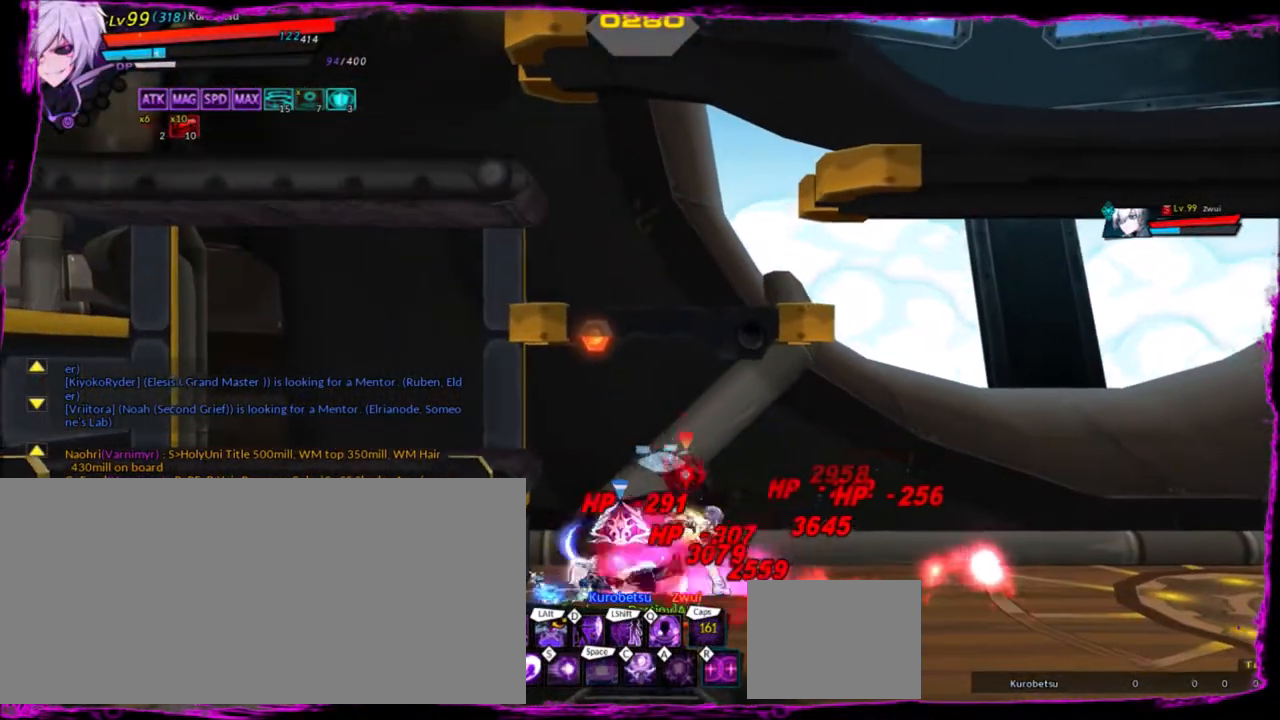
Gameplay with keyboard; each line is a JSON object with the keys held at the frame after it. "events" lists presses ("down") and releases ("up") of "a", "alt", "b", "c", "caps_lock", "ctrl", "d", "down", "e", "f", "g", "left", "q", "r", "right", "s", "shift", "space", "t", "tab", "up", "v", "w", "x" and "z" between this image and that frame as [ms after this image, input, new state], when the widget could be followed in between. No other keys are recorded. Mouse input is not recorded.
{"keys": [], "events": [[66, "q", "up"], [200, "q", "down"], [333, "q", "up"]]}
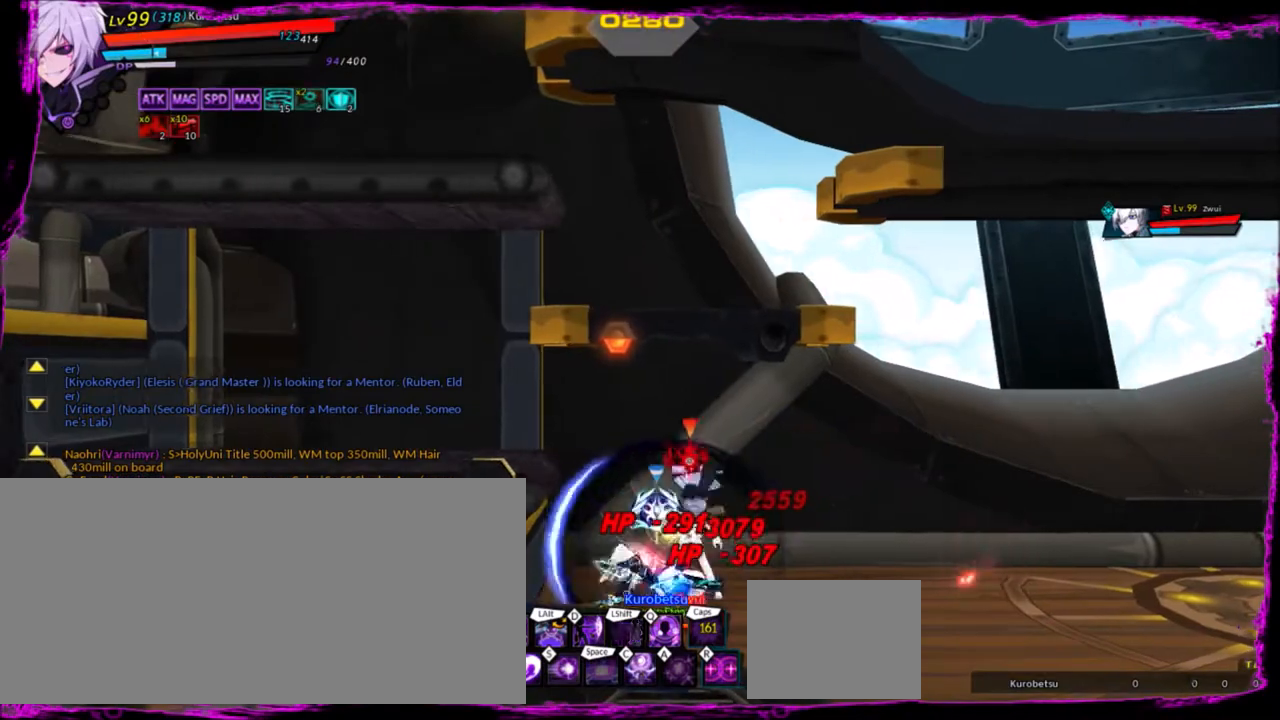
{"keys": [], "events": [[367, "right", "down"], [434, "right", "up"]]}
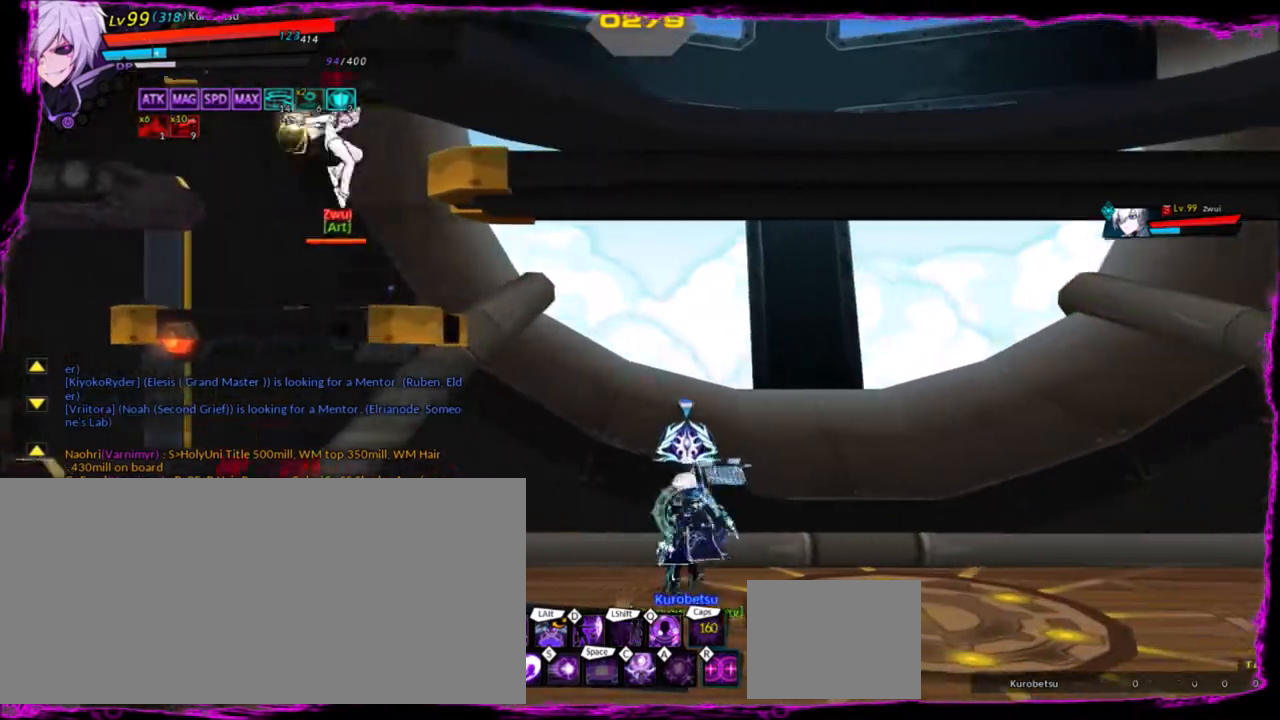
{"keys": ["right"], "events": [[33, "right", "down"], [100, "right", "up"], [200, "right", "down"], [233, "up", "down"], [333, "up", "up"], [467, "up", "down"], [500, "up", "up"]]}
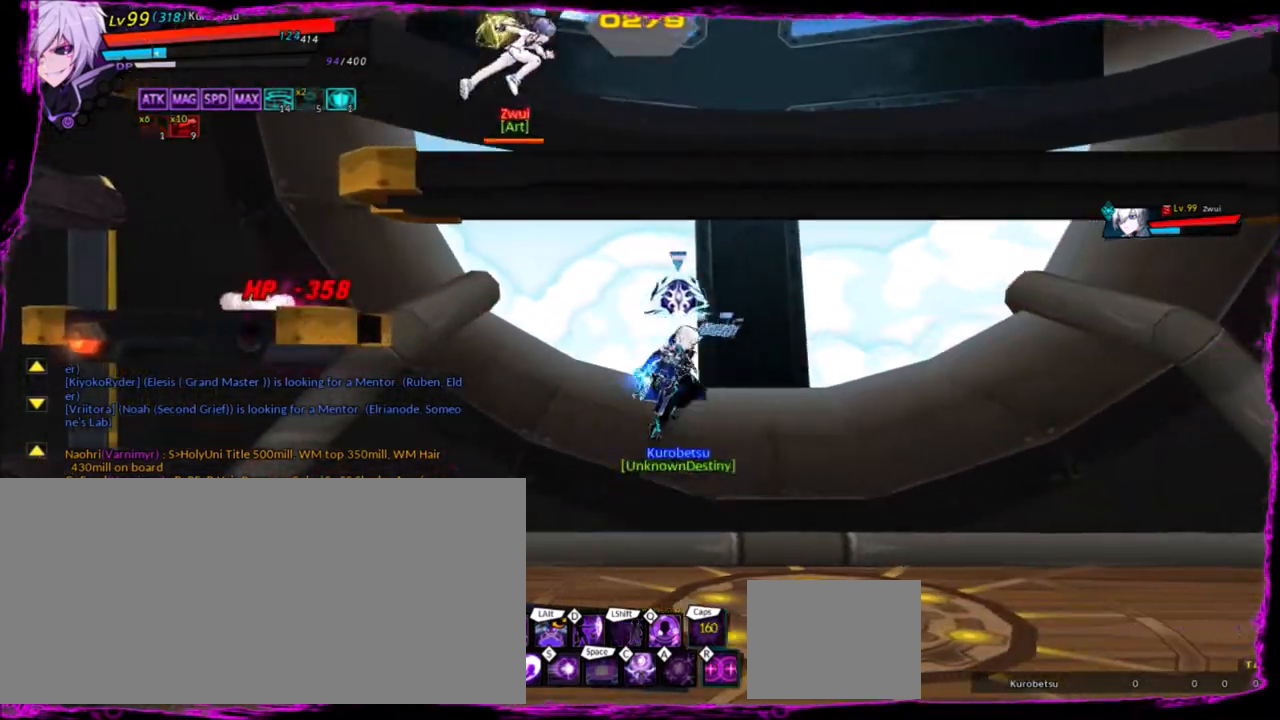
{"keys": [], "events": [[100, "up", "down"], [200, "left", "down"], [234, "right", "up"], [234, "up", "up"], [300, "left", "up"], [300, "z", "down"], [434, "z", "up"]]}
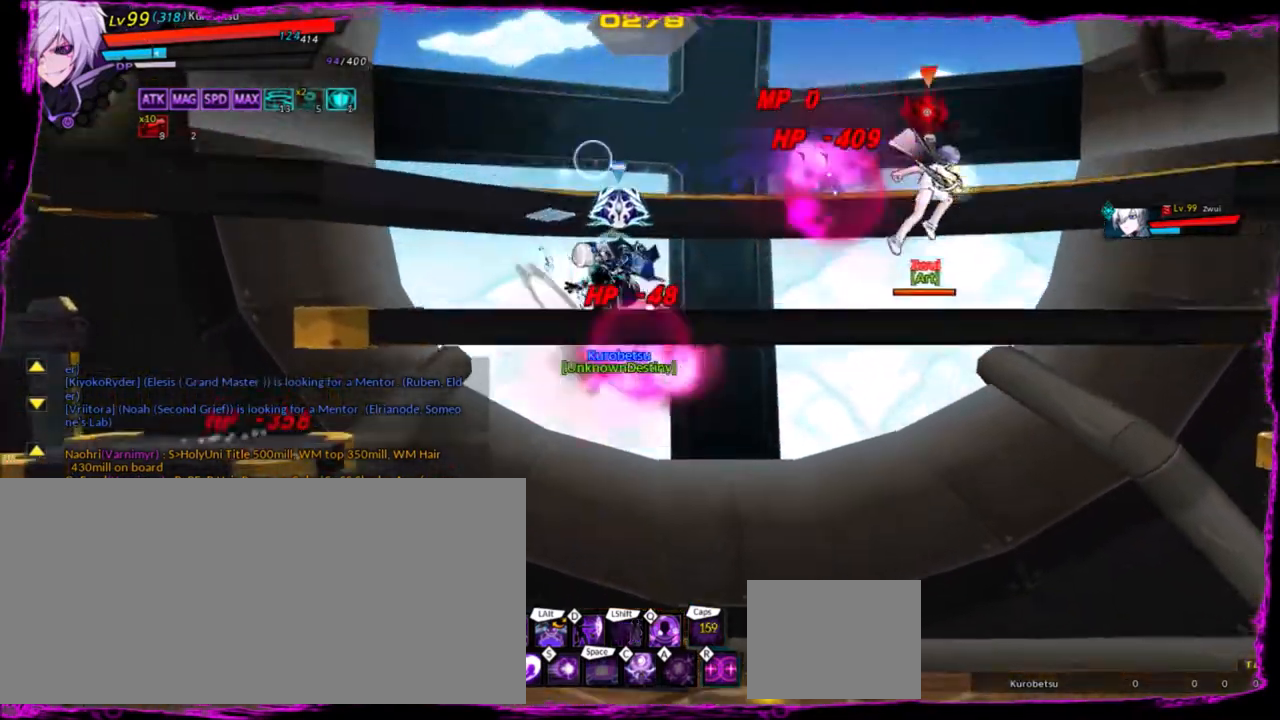
{"keys": ["left", "up"], "events": [[300, "left", "down"], [333, "left", "up"], [433, "left", "down"], [500, "up", "down"]]}
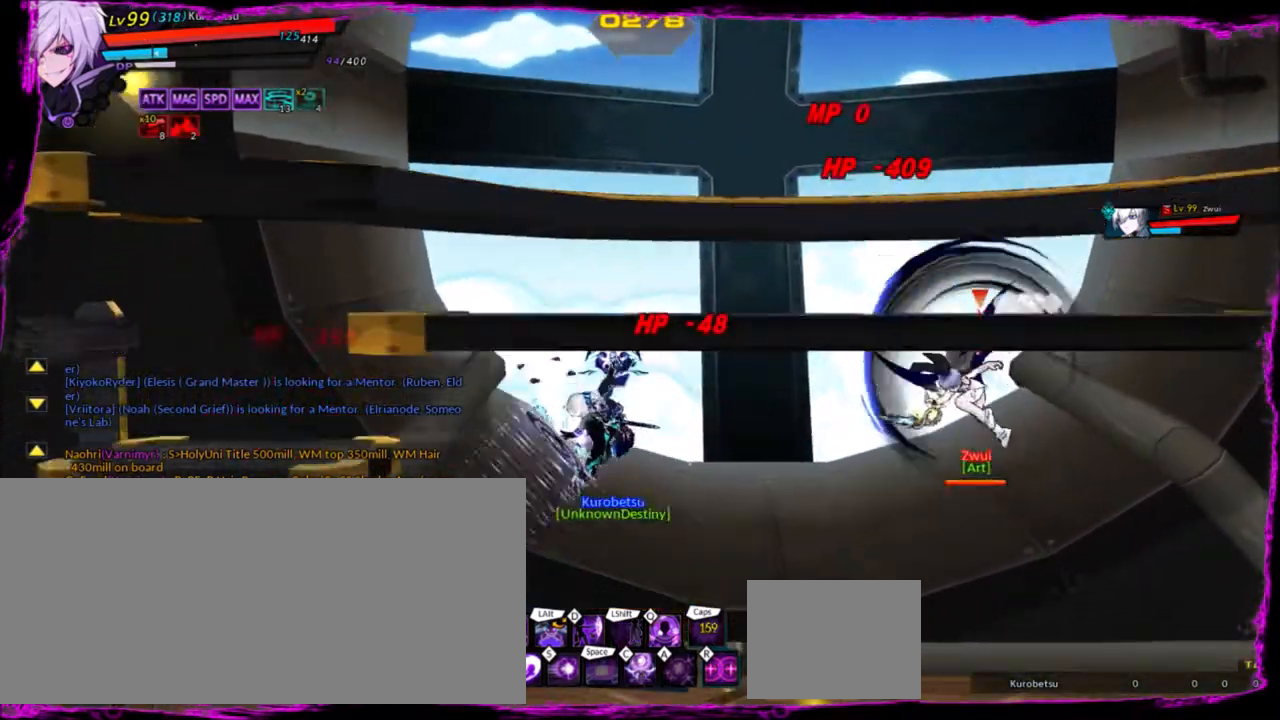
{"keys": ["left", "up"], "events": [[134, "up", "up"], [501, "up", "down"]]}
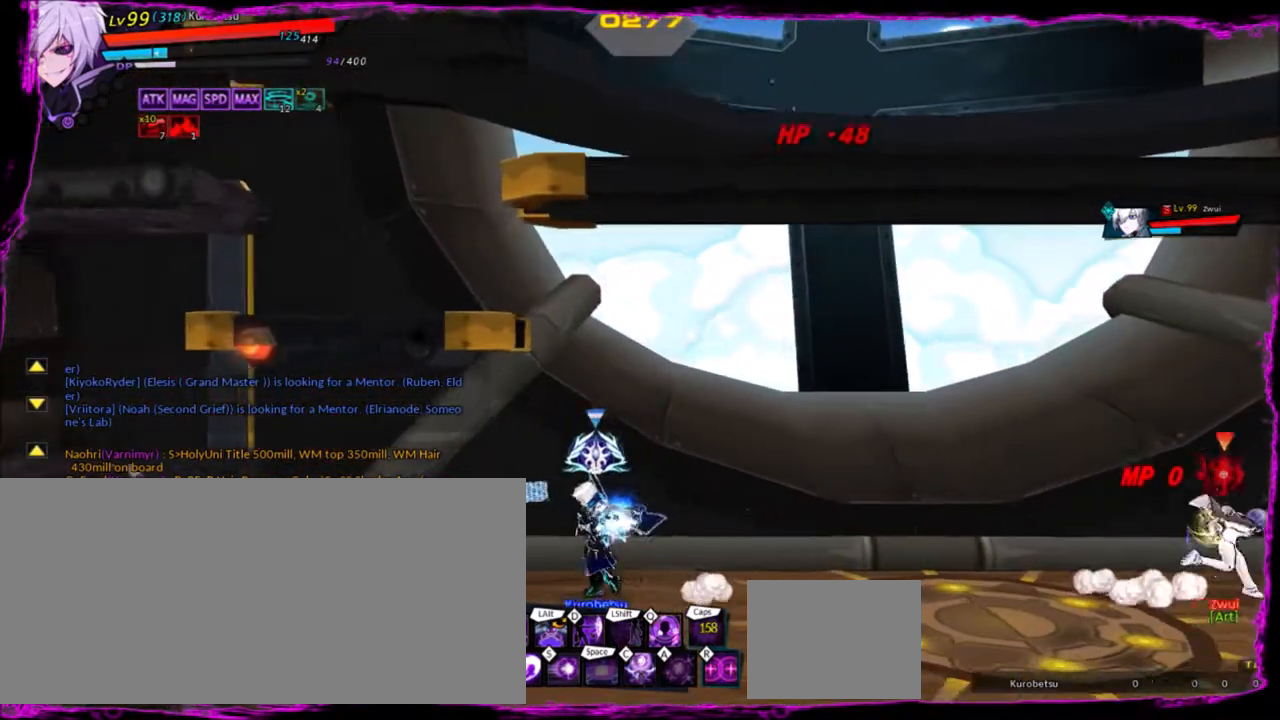
{"keys": ["up"], "events": [[133, "up", "up"], [166, "left", "up"], [300, "up", "down"], [367, "up", "up"], [433, "up", "down"]]}
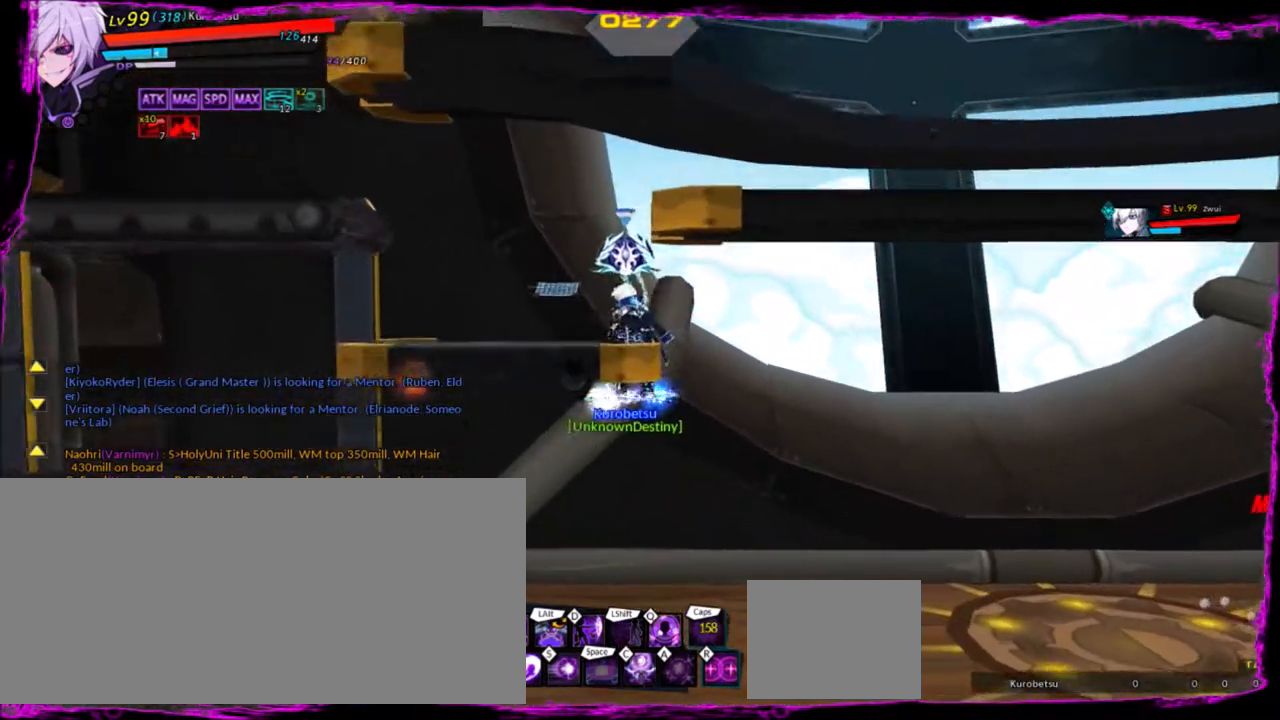
{"keys": ["up"], "events": [[33, "up", "up"], [134, "down", "down"], [167, "z", "down"], [234, "down", "up"], [267, "z", "up"], [501, "up", "down"]]}
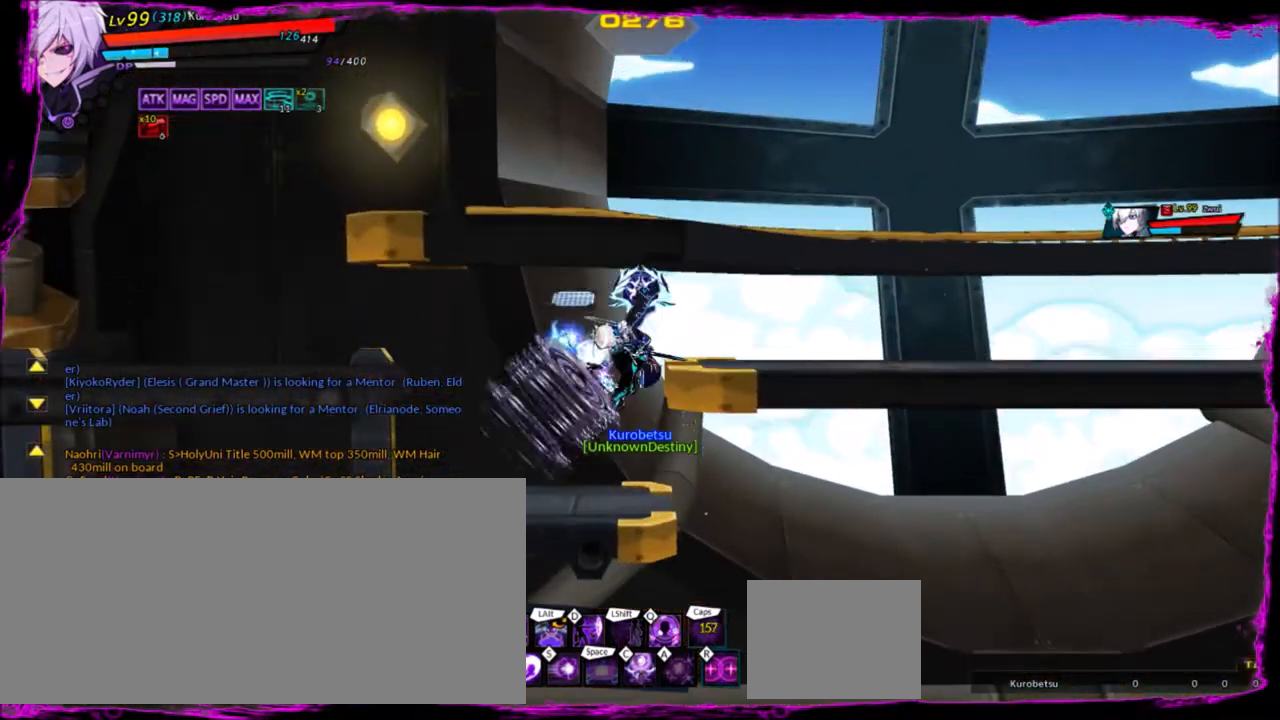
{"keys": ["down", "right"], "events": [[100, "right", "down"], [166, "up", "up"], [200, "right", "up"], [233, "right", "down"], [400, "down", "down"]]}
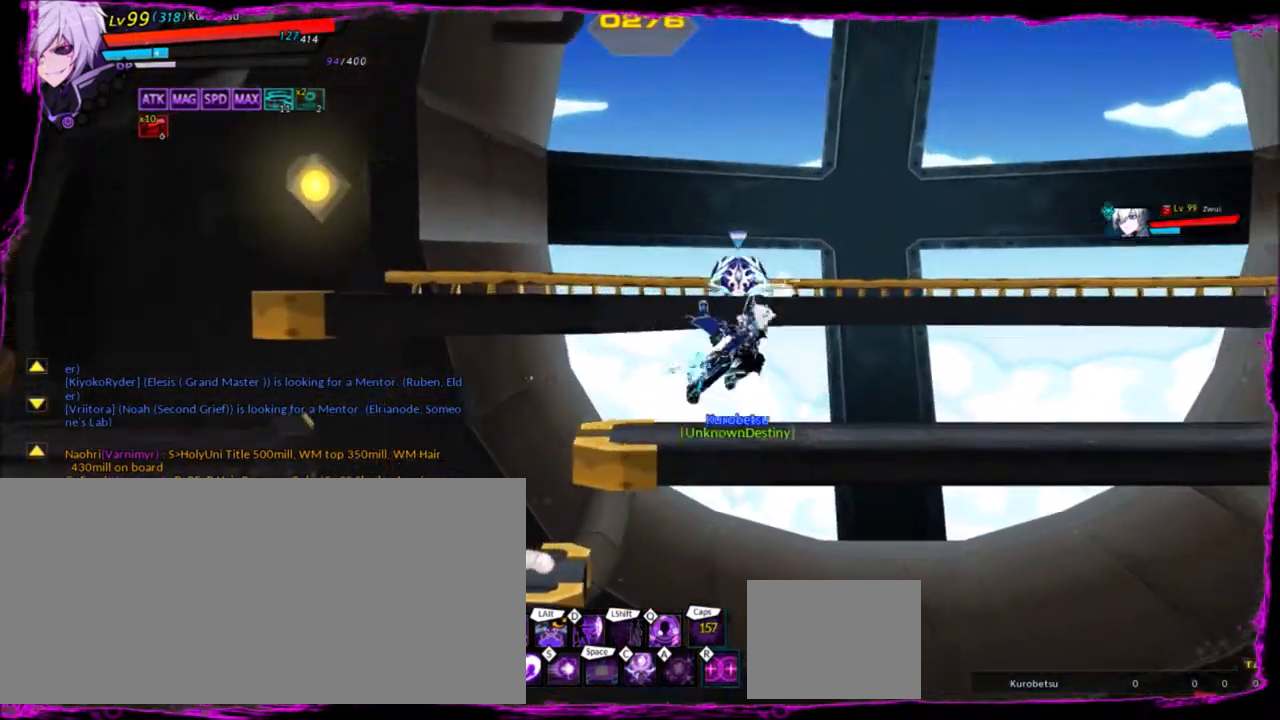
{"keys": [], "events": [[67, "down", "up"], [134, "z", "down"], [167, "x", "down"], [200, "z", "up"], [267, "right", "up"], [300, "x", "up"]]}
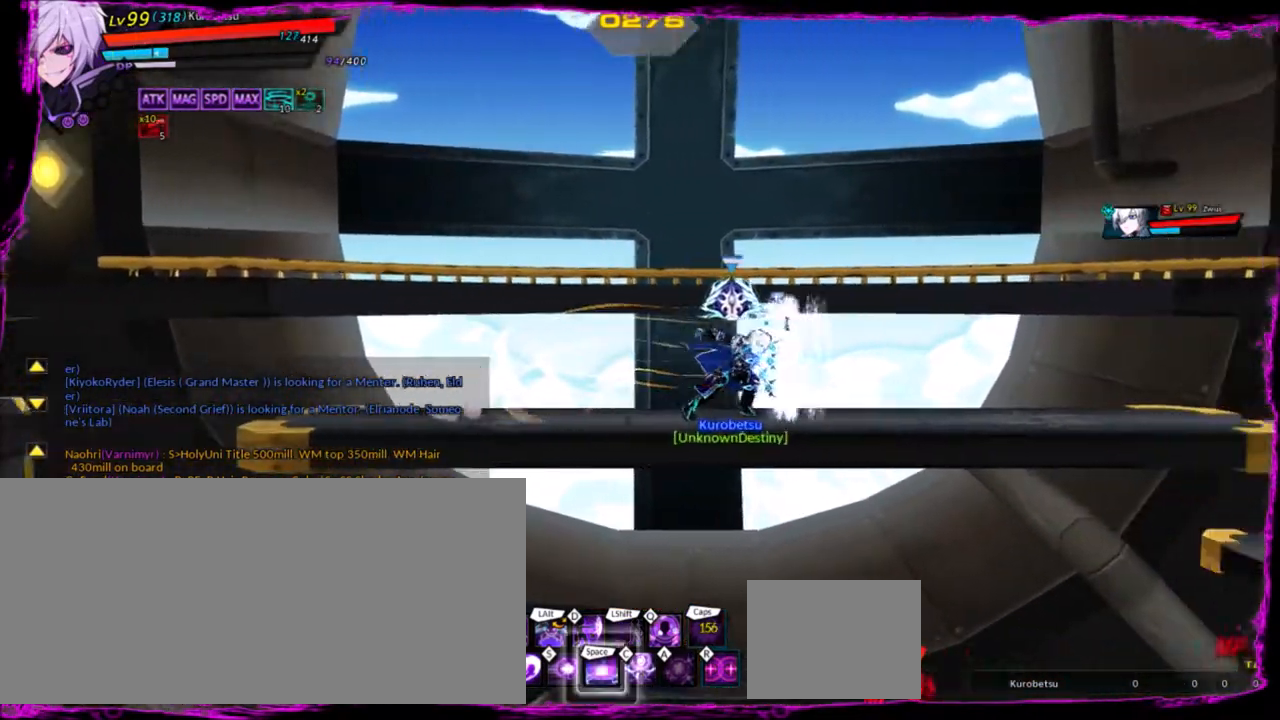
{"keys": ["left", "z"], "events": [[266, "left", "down"], [367, "left", "up"], [400, "left", "down"], [467, "z", "down"]]}
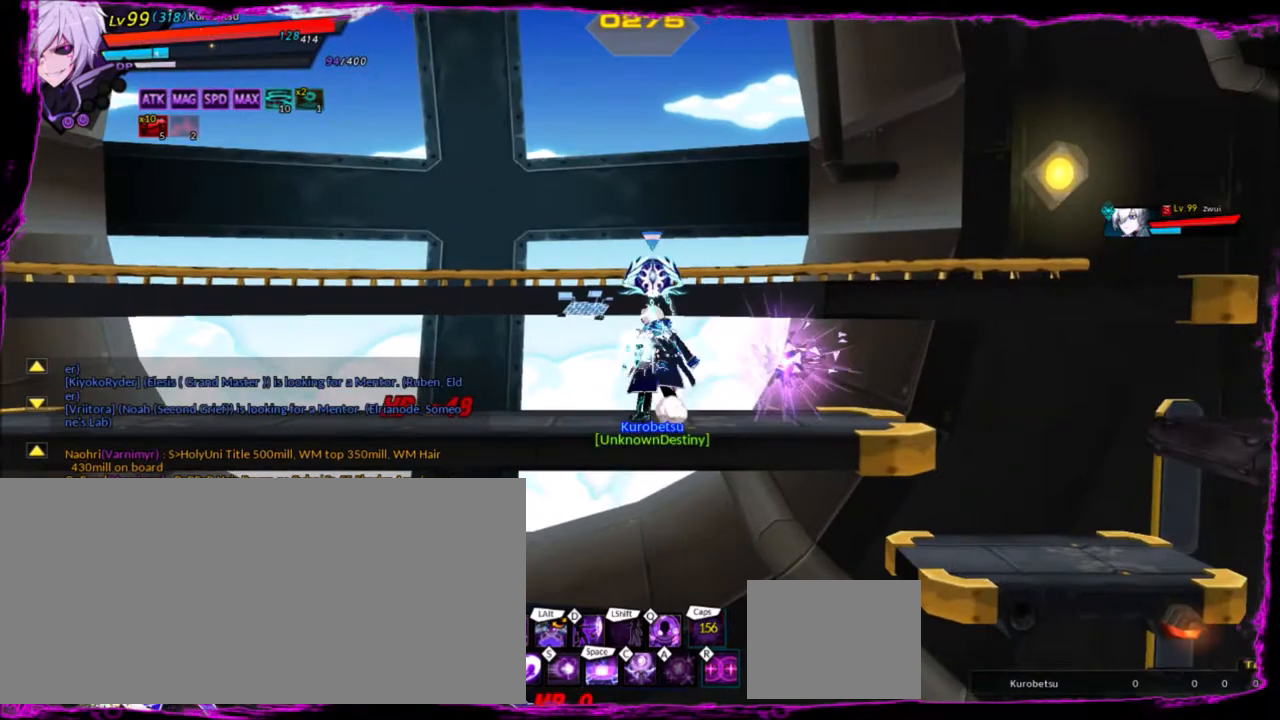
{"keys": [], "events": [[33, "x", "down"], [100, "left", "up"], [100, "z", "up"], [134, "x", "up"]]}
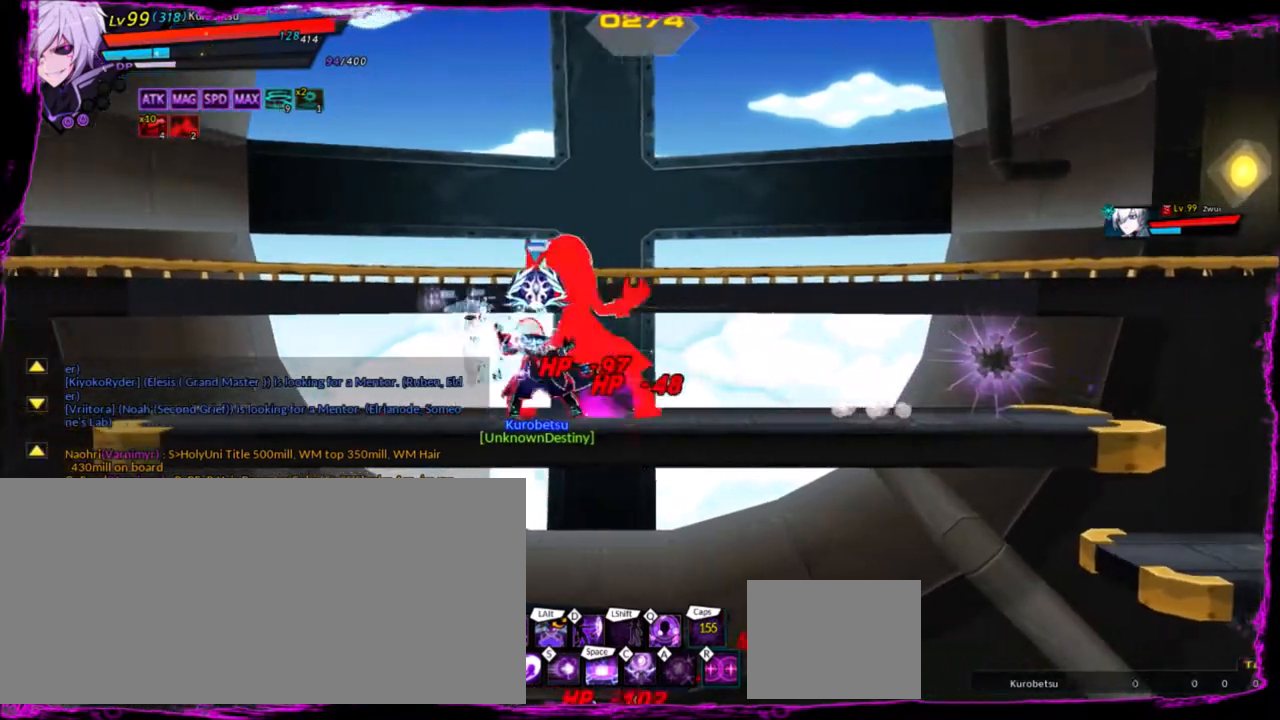
{"keys": [], "events": [[66, "right", "down"], [100, "right", "up"], [200, "right", "down"], [233, "z", "down"], [300, "x", "down"], [333, "right", "up"], [367, "z", "up"], [433, "x", "up"]]}
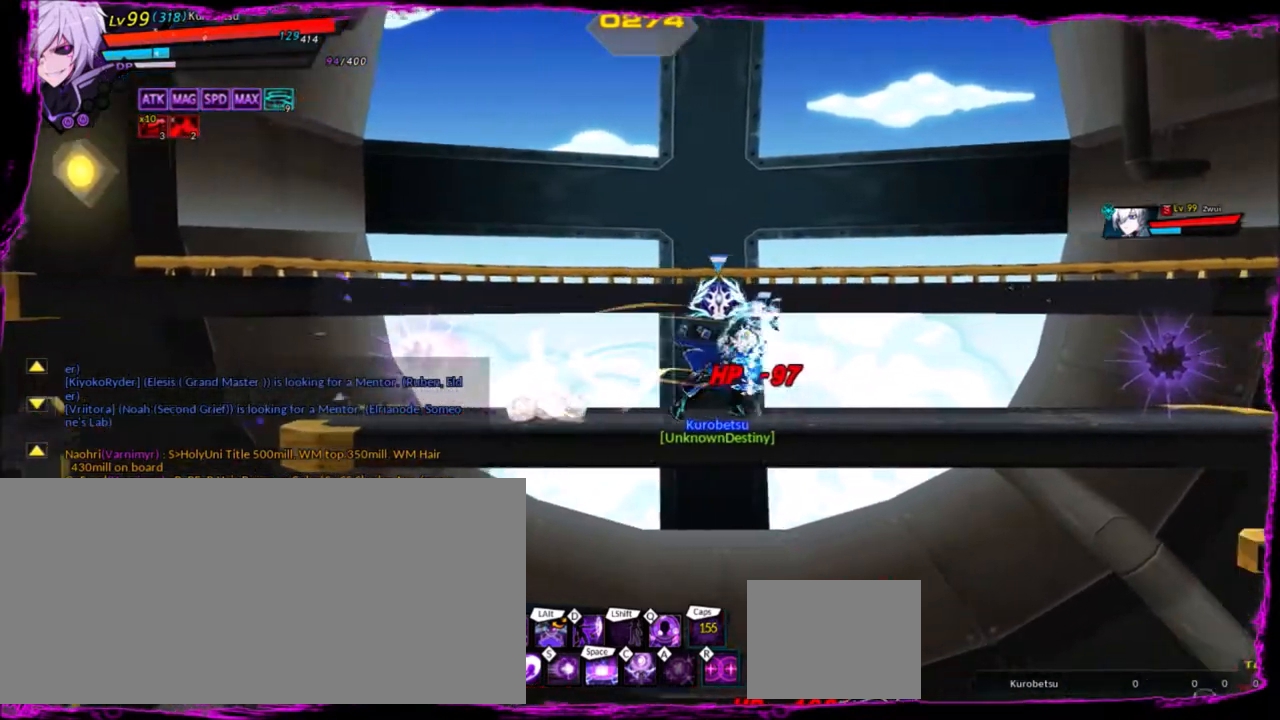
{"keys": [], "events": [[400, "left", "down"], [467, "left", "up"]]}
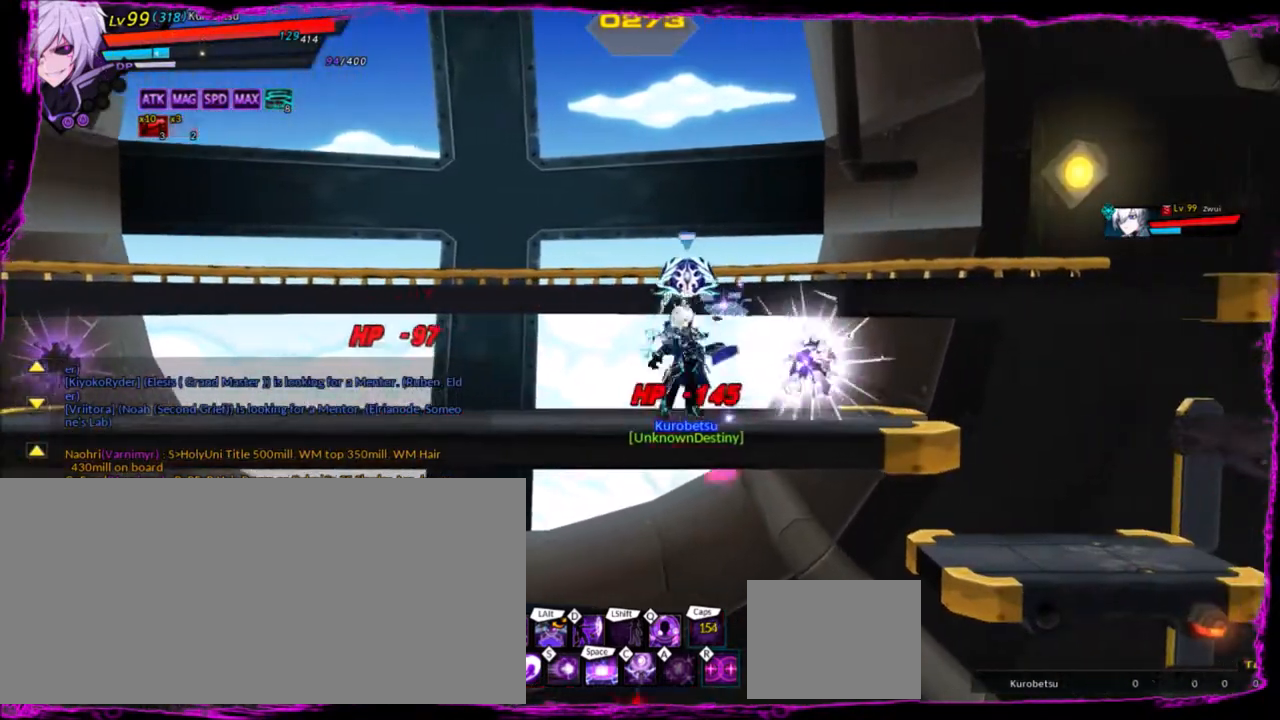
{"keys": ["left", "z"], "events": [[33, "left", "down"], [166, "down", "down"], [200, "left", "up"], [200, "right", "down"], [266, "down", "up"], [300, "right", "up"], [433, "left", "down"], [500, "z", "down"]]}
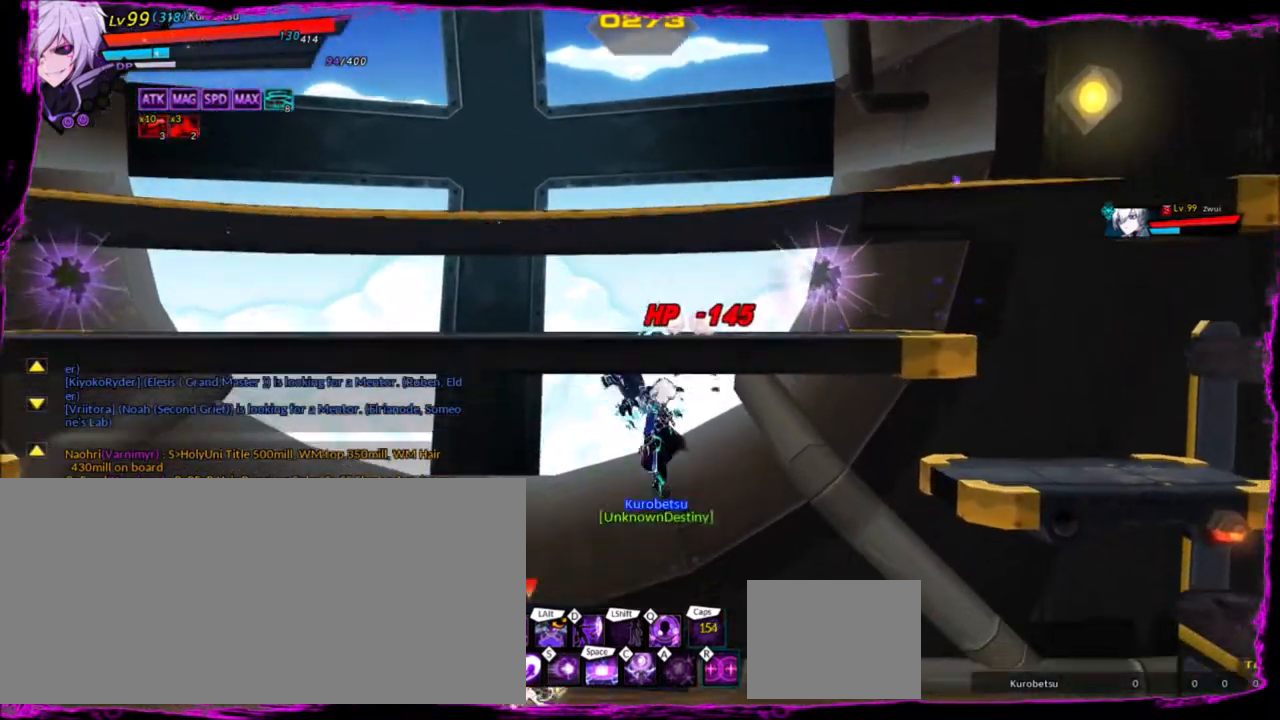
{"keys": ["left"], "events": [[67, "z", "up"], [267, "r", "down"], [367, "r", "up"], [400, "r", "down"], [501, "r", "up"]]}
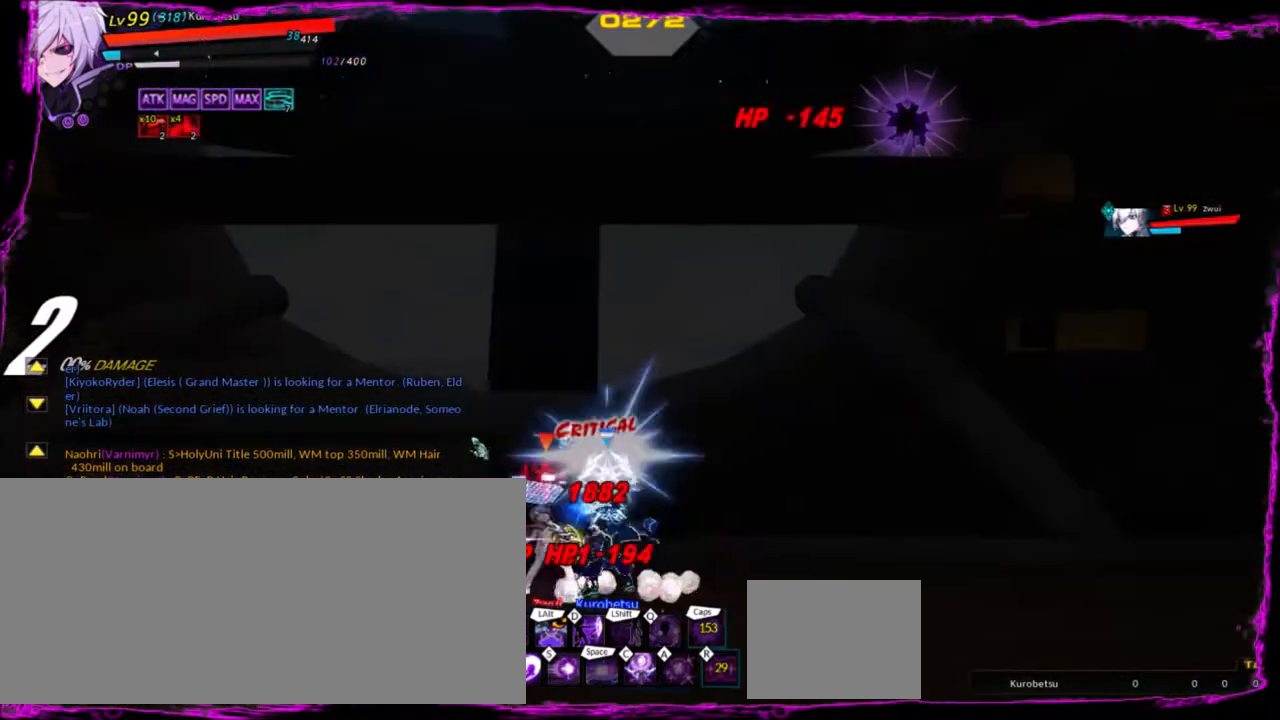
{"keys": [], "events": [[33, "r", "down"], [100, "r", "up"], [266, "left", "up"]]}
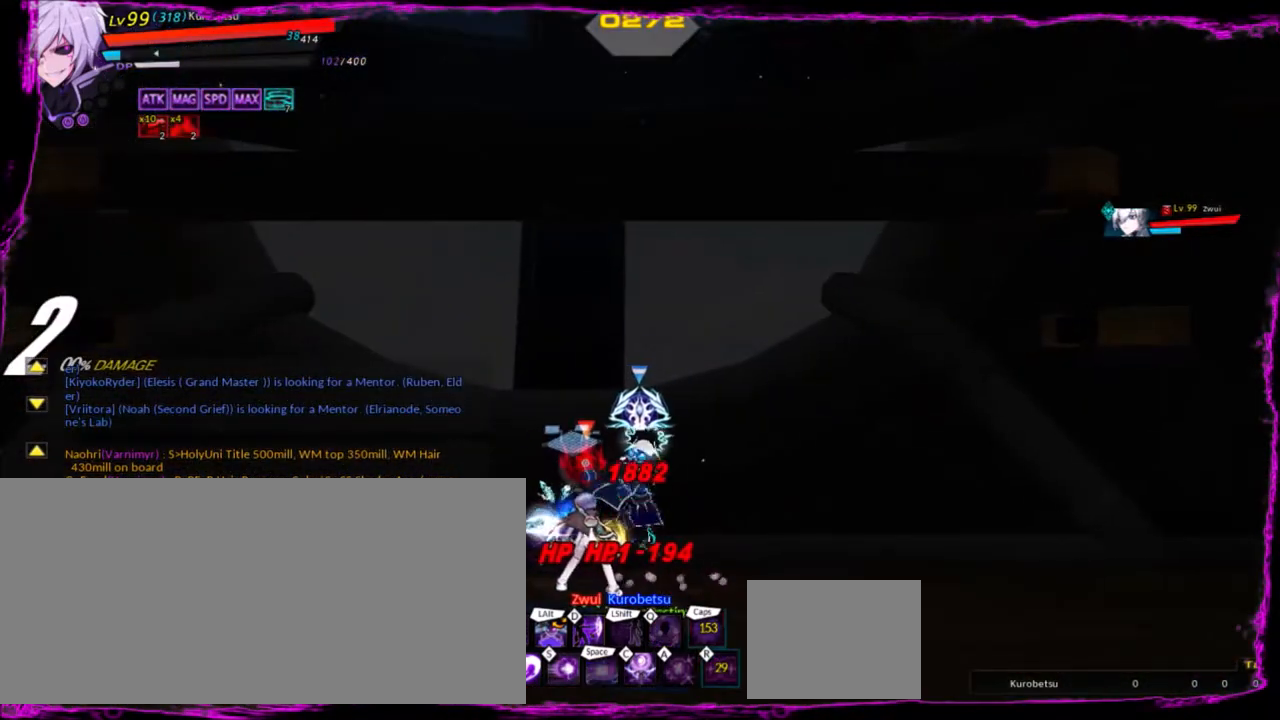
{"keys": [], "events": []}
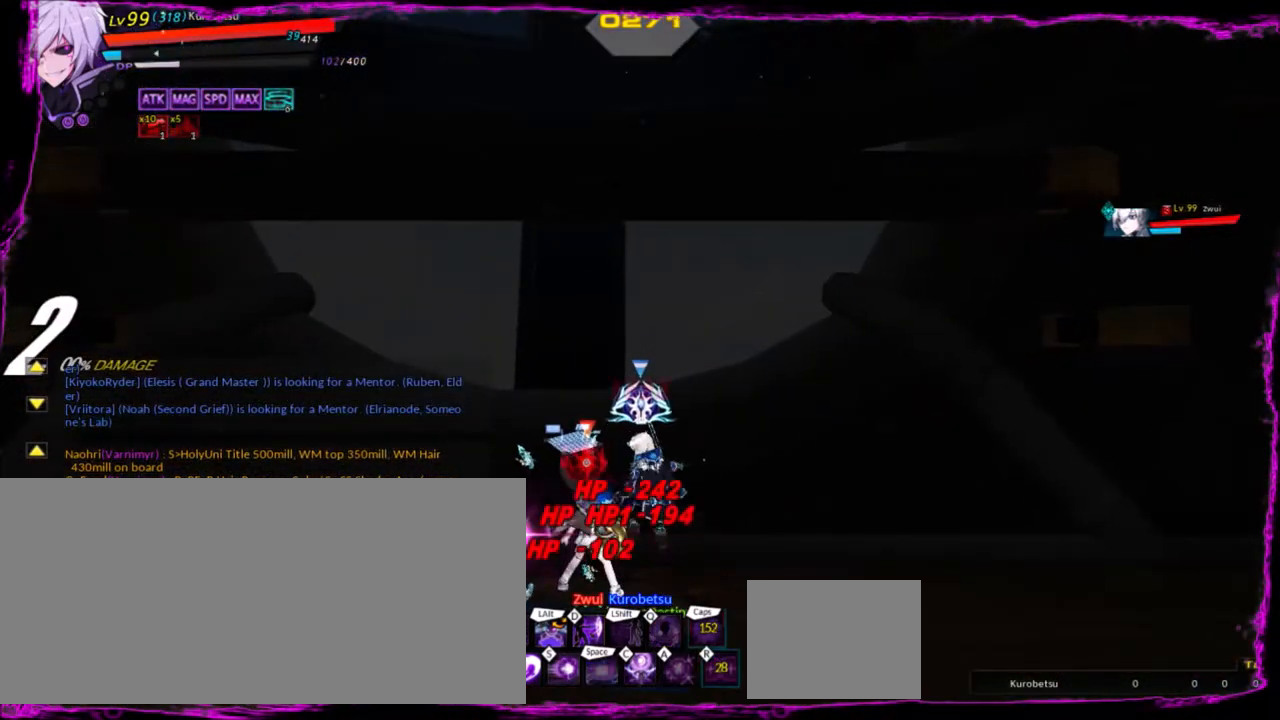
{"keys": ["d", "left"], "events": [[100, "right", "down"], [400, "left", "down"], [400, "right", "up"], [433, "d", "down"]]}
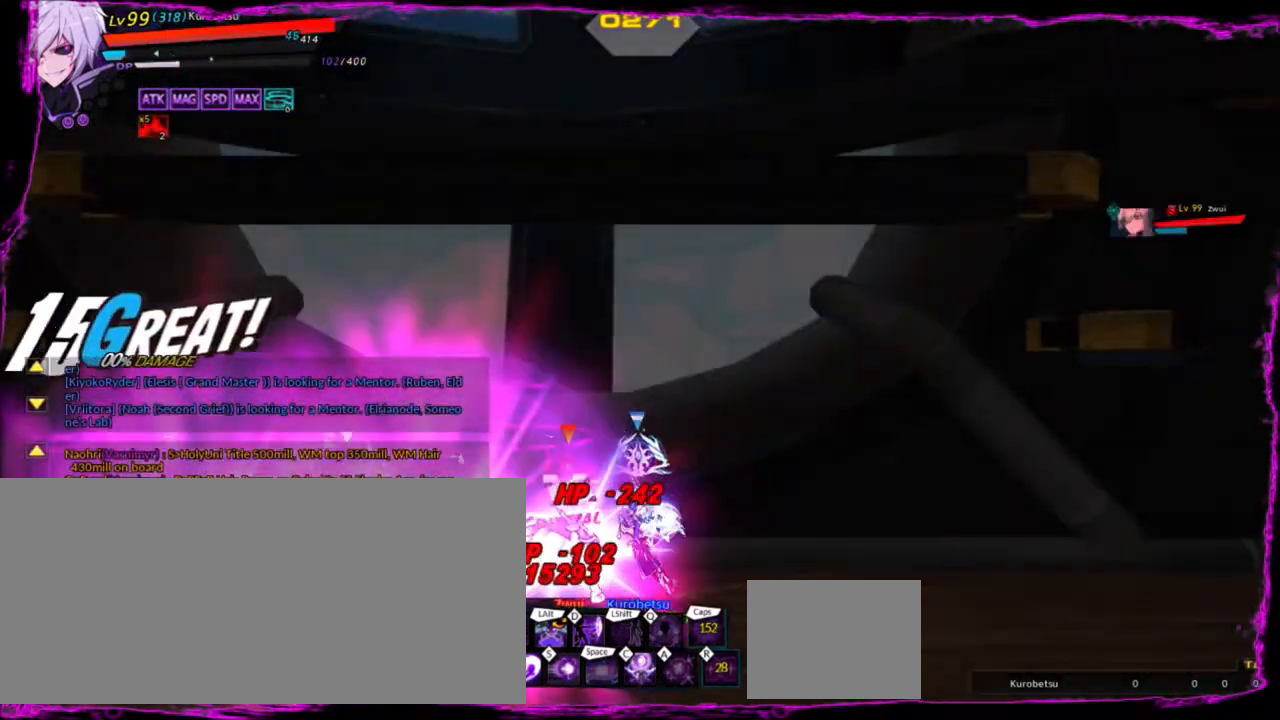
{"keys": ["d"], "events": [[234, "left", "up"]]}
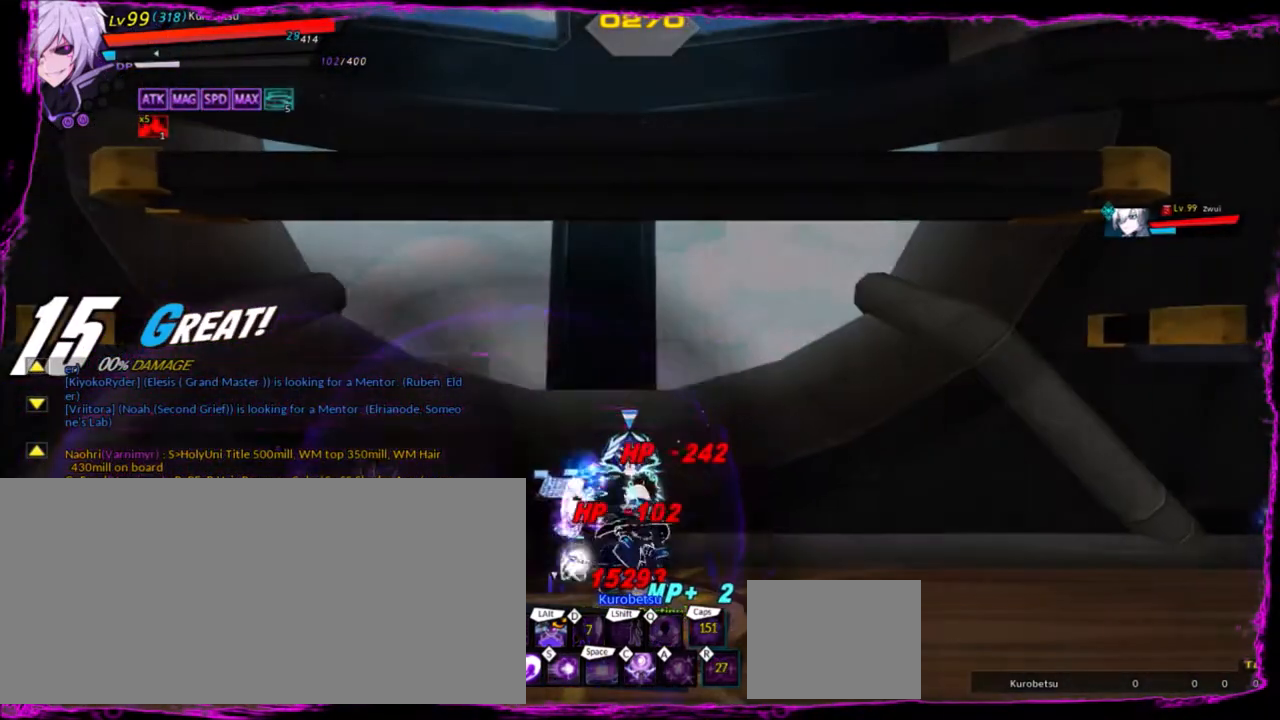
{"keys": [], "events": [[500, "d", "up"]]}
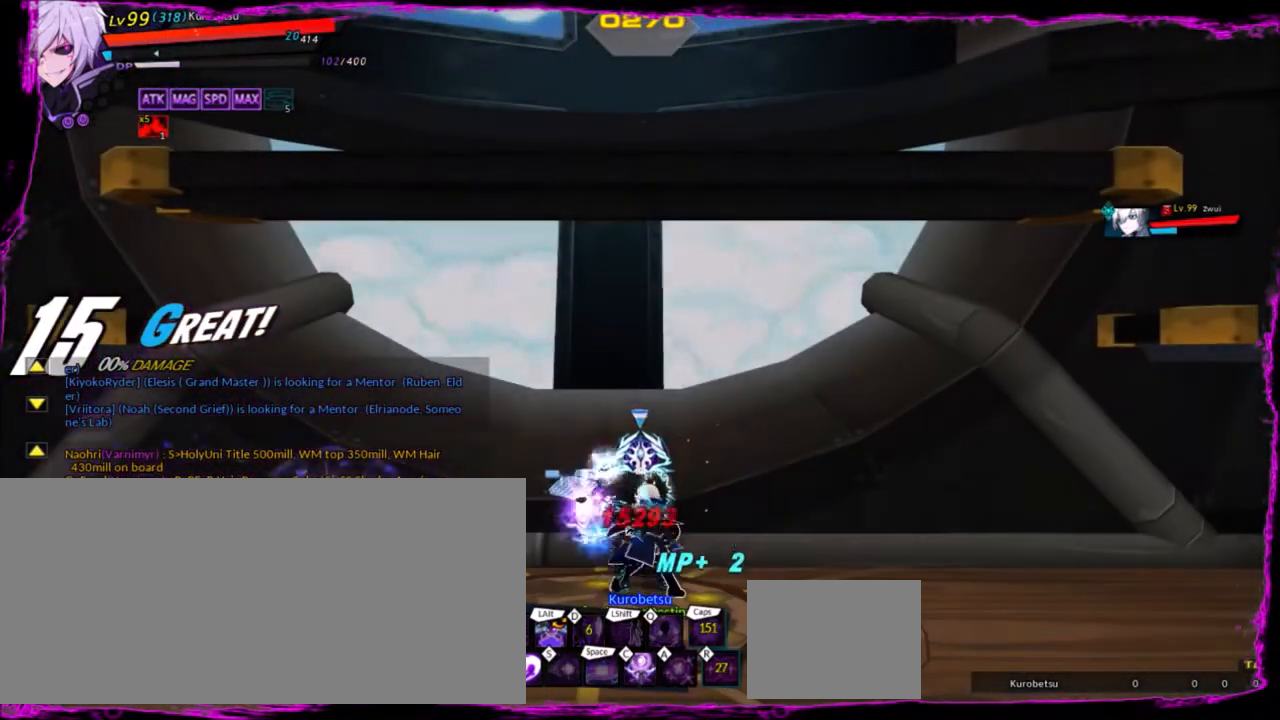
{"keys": ["left"], "events": [[33, "up", "down"], [67, "left", "down"], [167, "up", "up"], [234, "left", "up"], [267, "left", "down"], [400, "up", "down"], [501, "up", "up"]]}
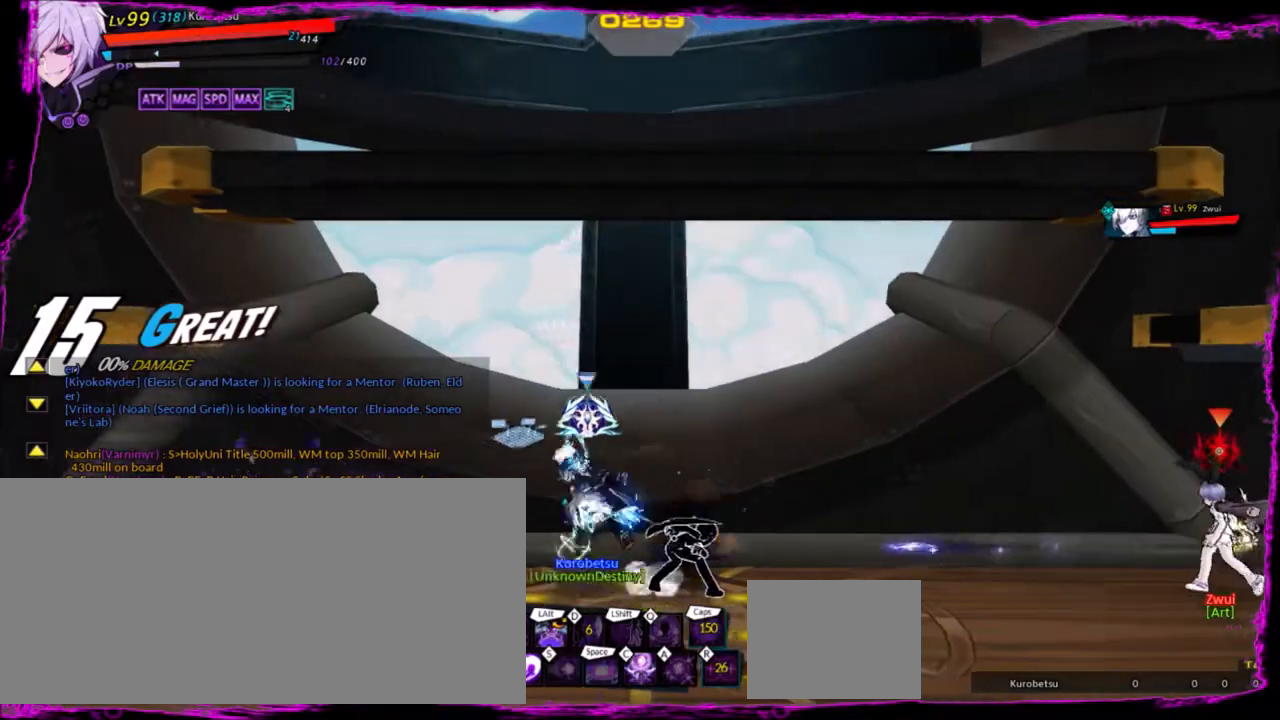
{"keys": [], "events": [[467, "left", "up"]]}
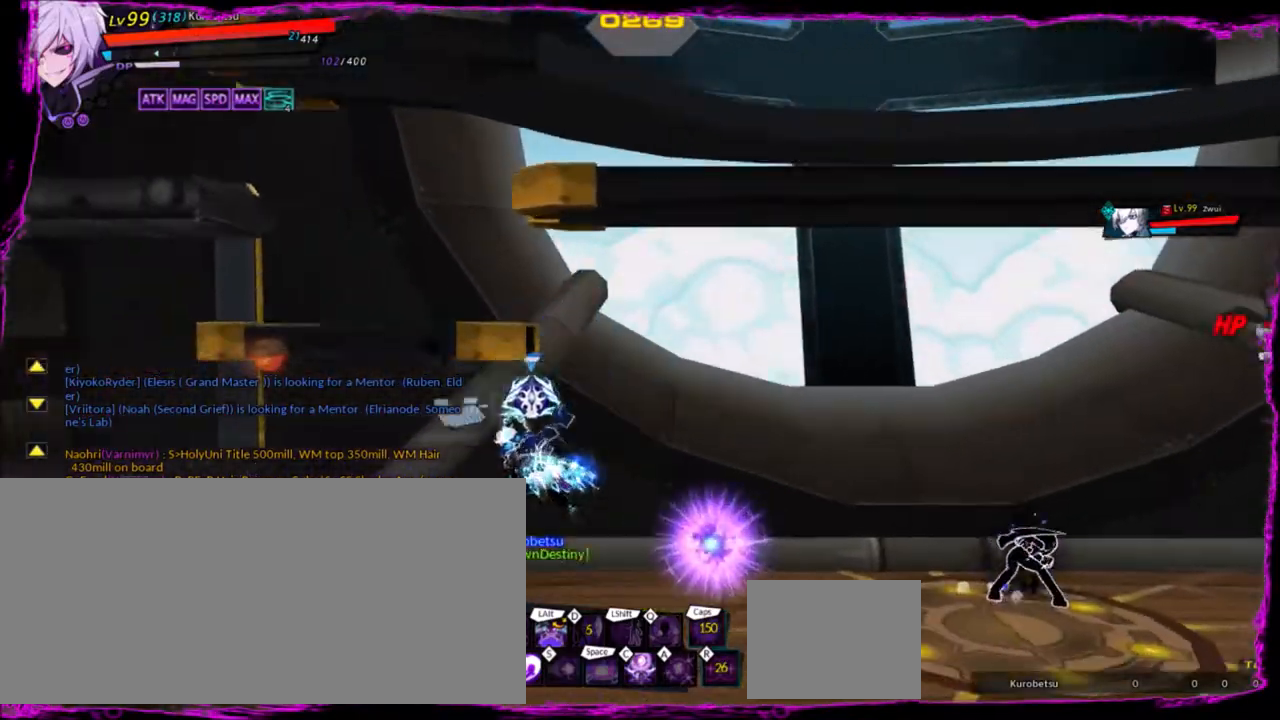
{"keys": [], "events": [[67, "right", "down"], [100, "right", "up"], [200, "right", "down"], [234, "z", "down"], [300, "x", "down"], [334, "right", "up"], [334, "z", "up"], [434, "x", "up"]]}
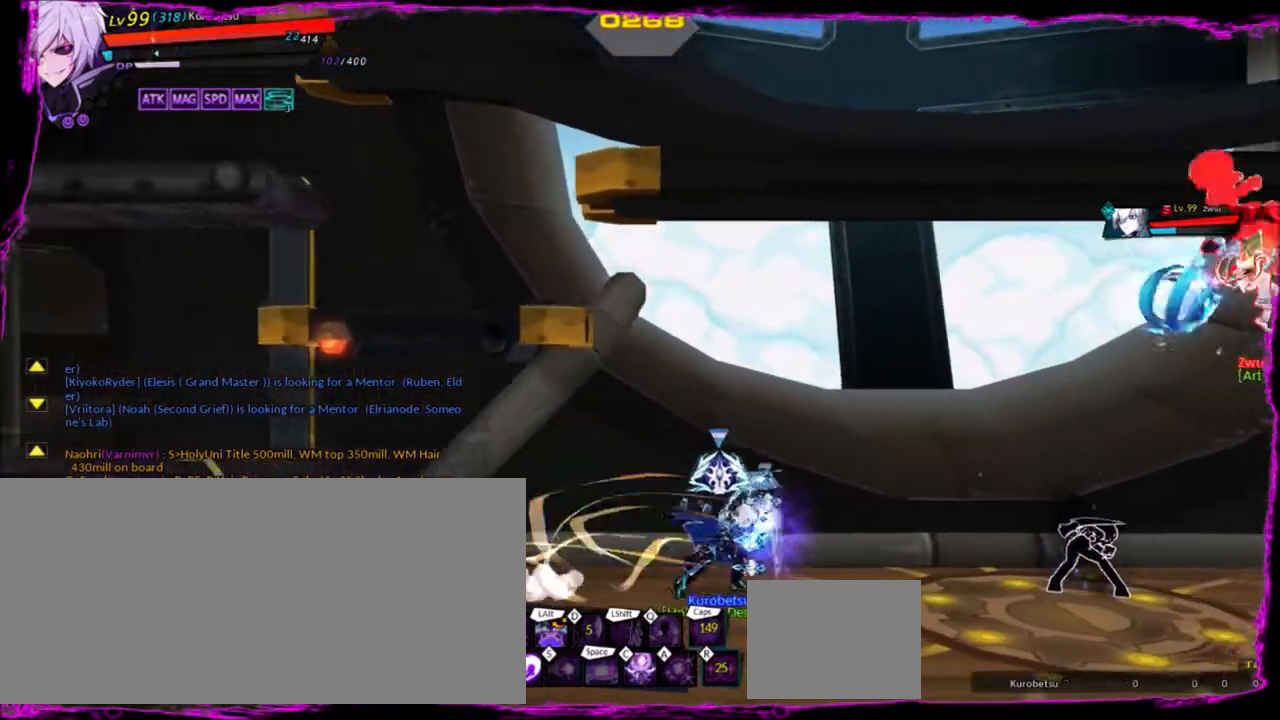
{"keys": [], "events": []}
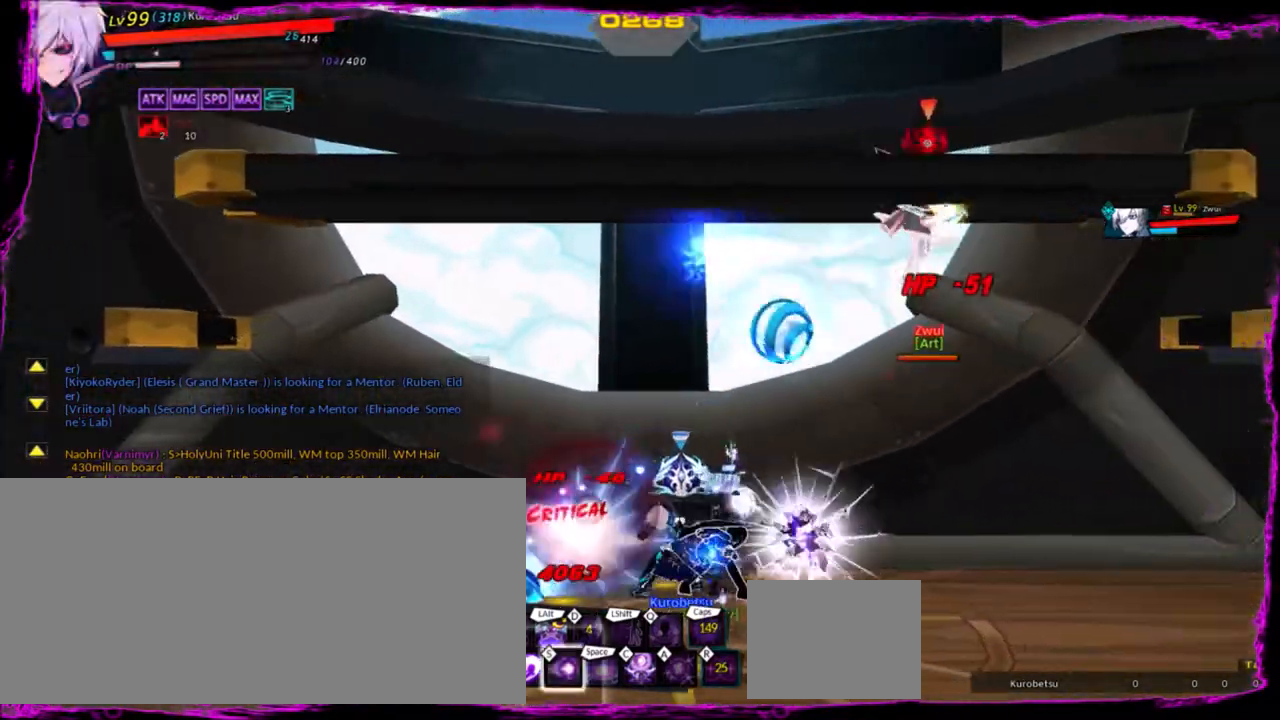
{"keys": ["right", "z"], "events": [[200, "right", "down"], [400, "z", "down"]]}
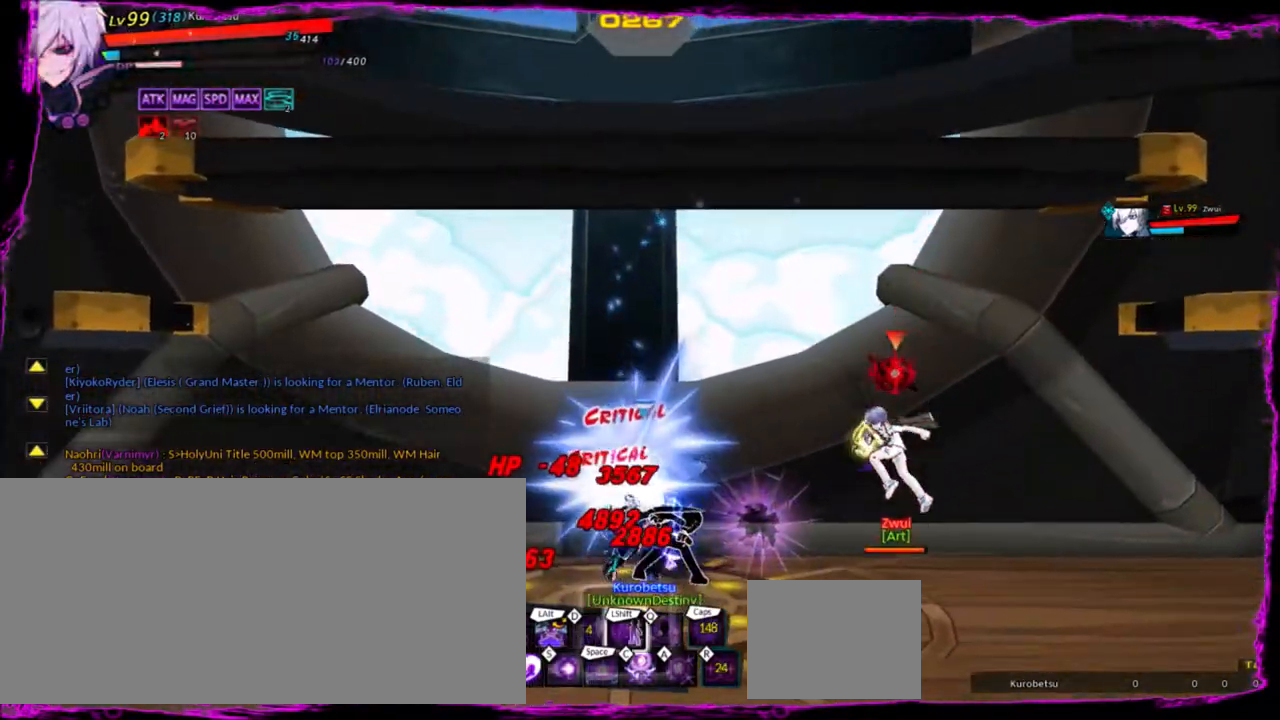
{"keys": ["right", "s"], "events": [[33, "z", "up"], [166, "s", "down"], [266, "s", "up"], [300, "s", "down"], [400, "s", "up"], [500, "s", "down"]]}